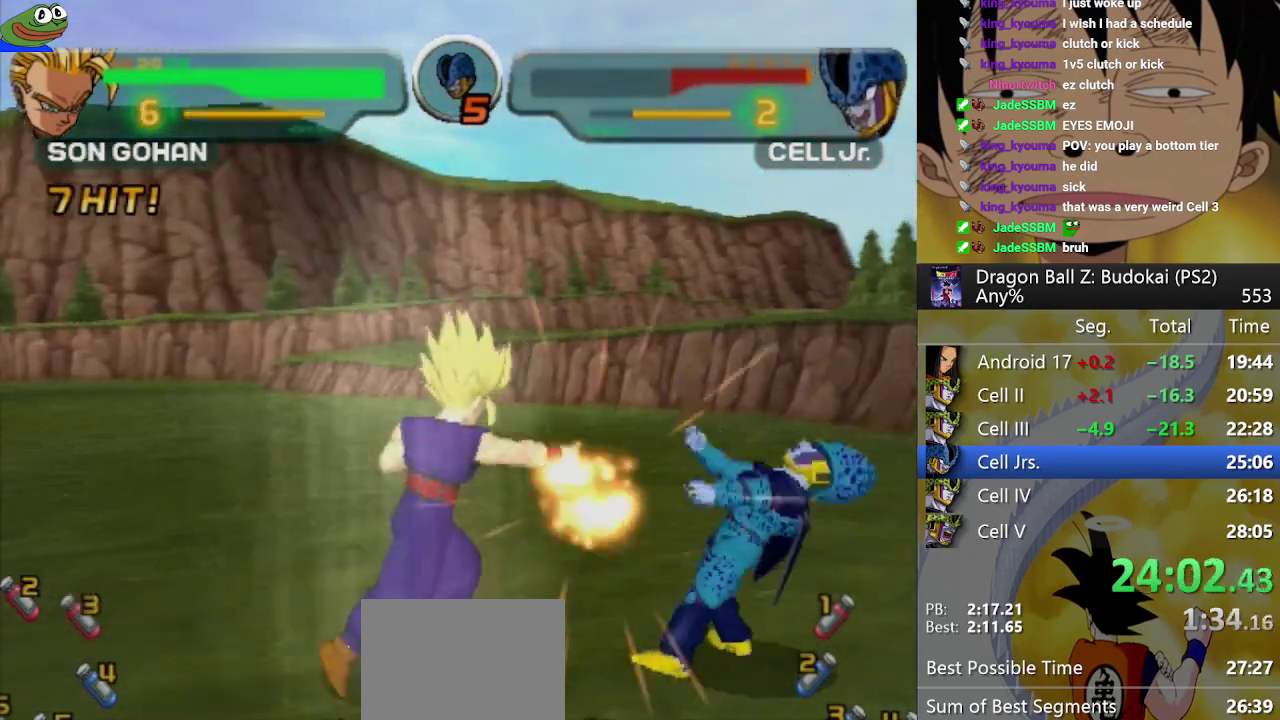
Gameplay with a controller (PlayStation layout); each line is a JSON object with the inputs held at the frame after it. Not read: L3 R3.
{"buttons": ["TRIANGLE"], "left_stick": "center", "right_stick": "center"}
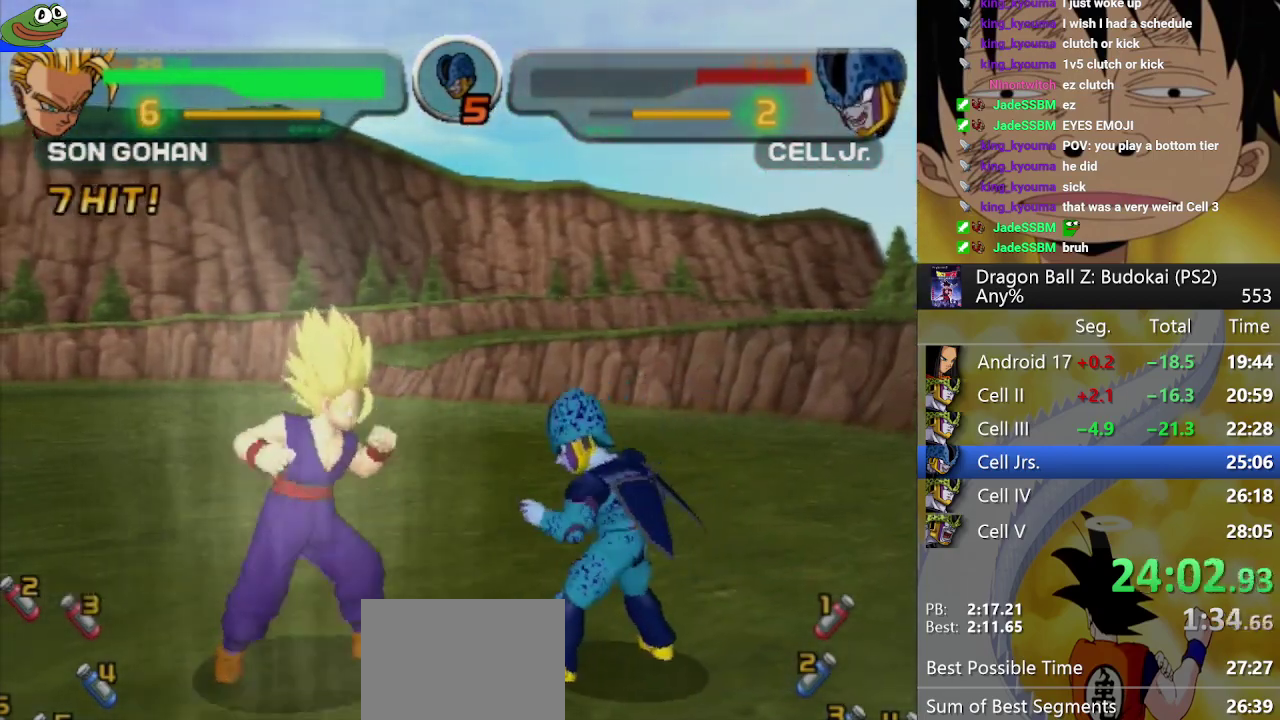
{"buttons": [], "left_stick": "center", "right_stick": "center"}
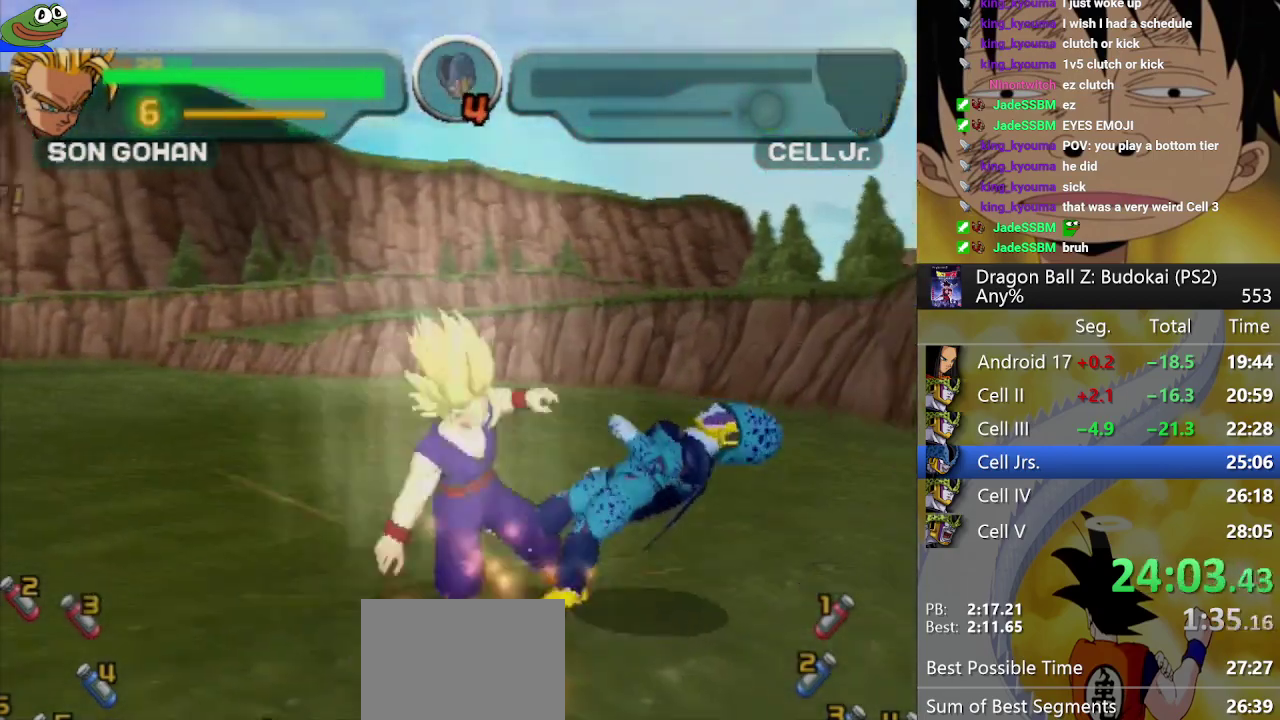
{"buttons": [], "left_stick": "center", "right_stick": "center"}
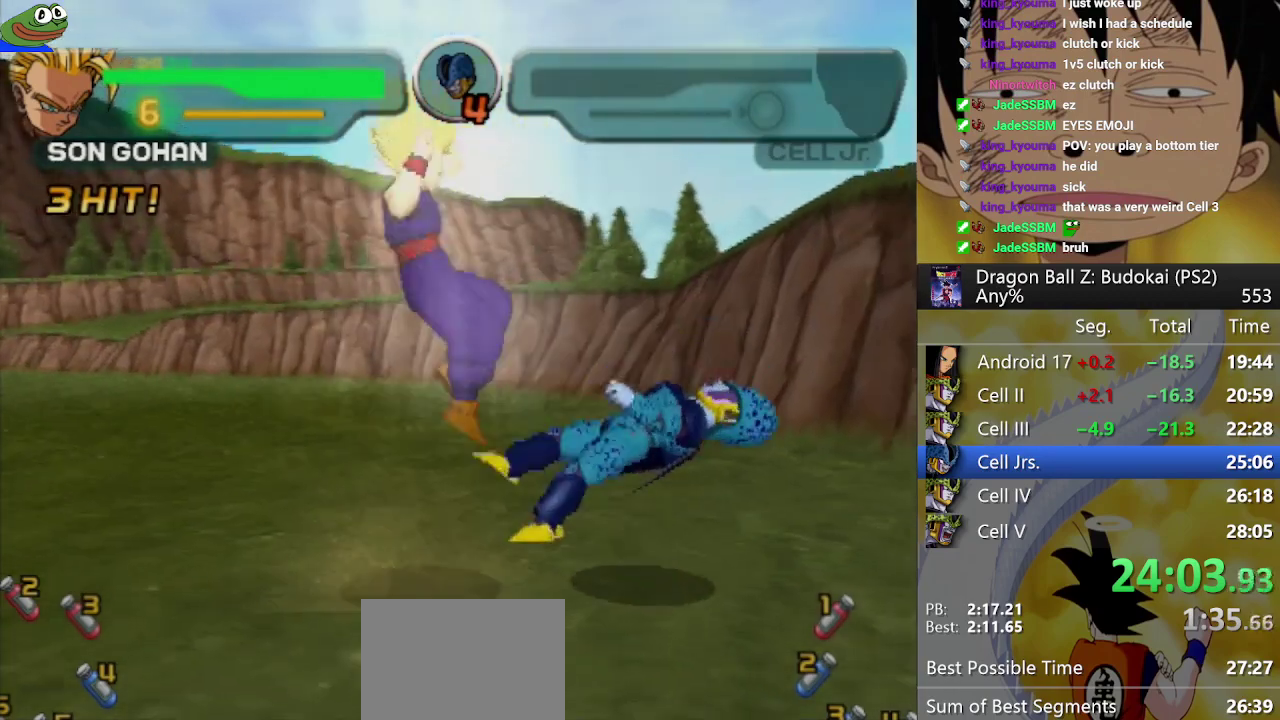
{"buttons": [], "left_stick": "center", "right_stick": "center"}
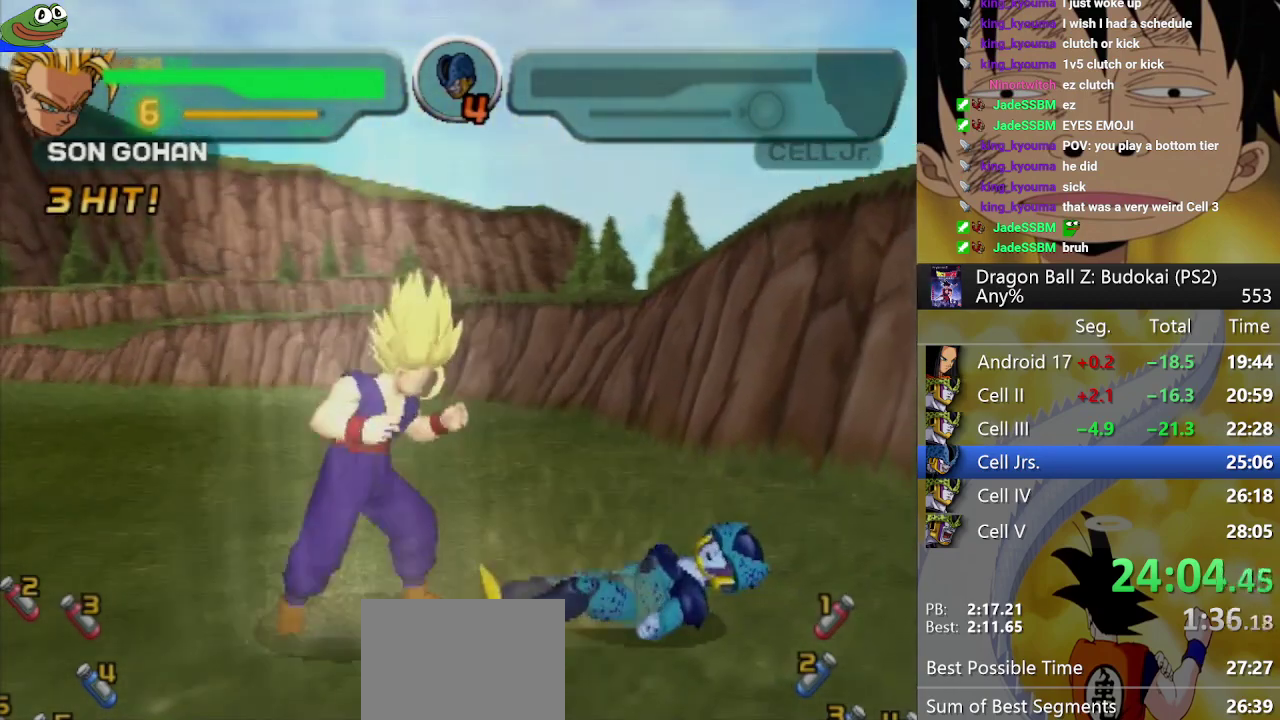
{"buttons": [], "left_stick": "center", "right_stick": "center"}
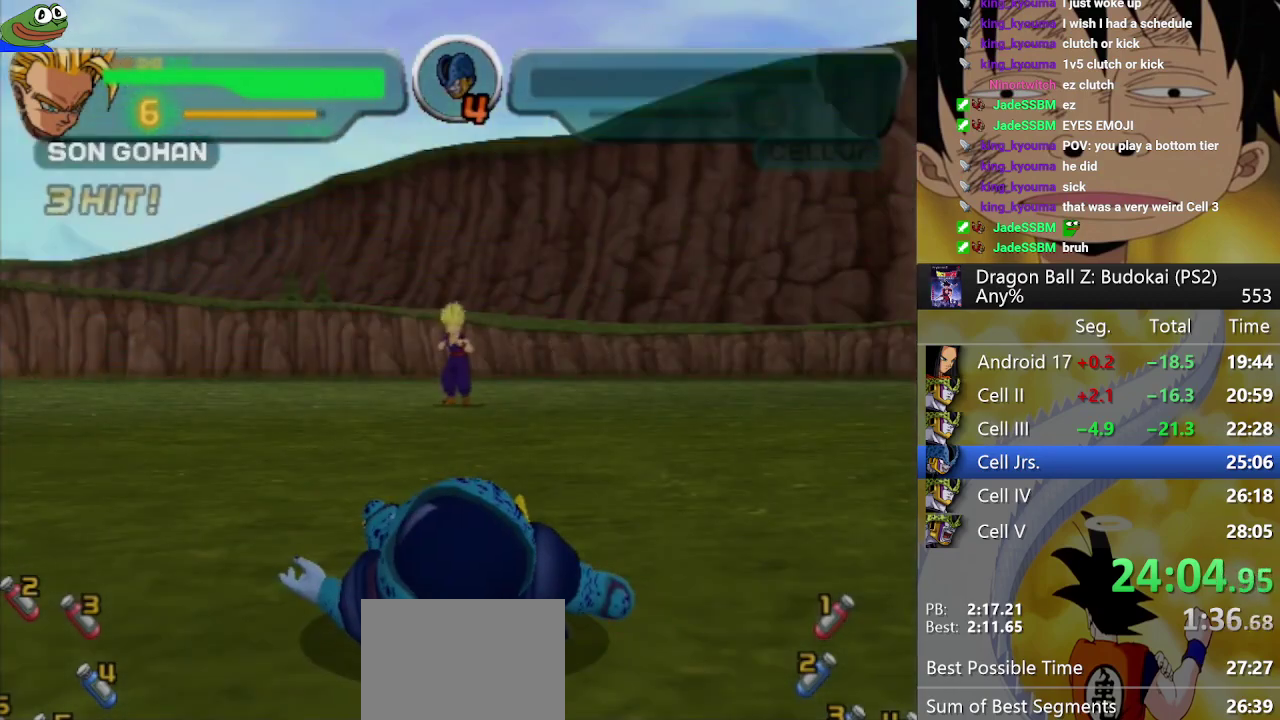
{"buttons": [], "left_stick": "center", "right_stick": "center"}
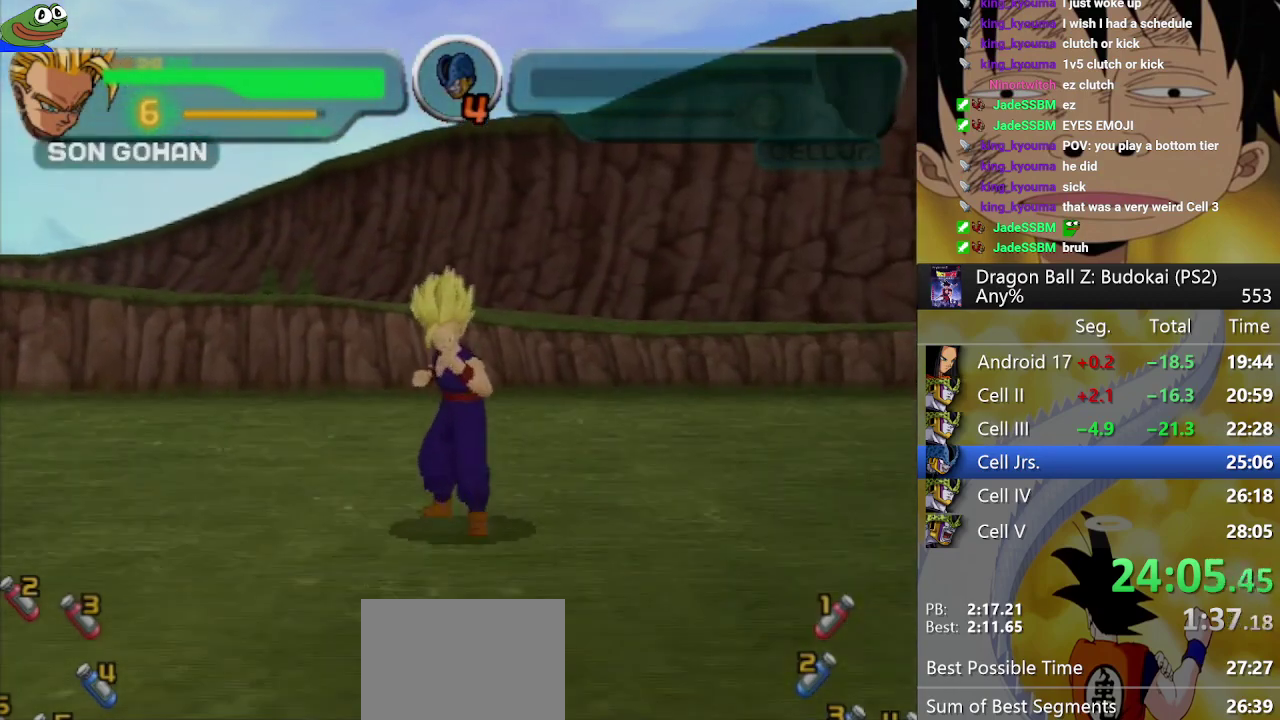
{"buttons": [], "left_stick": "center", "right_stick": "center"}
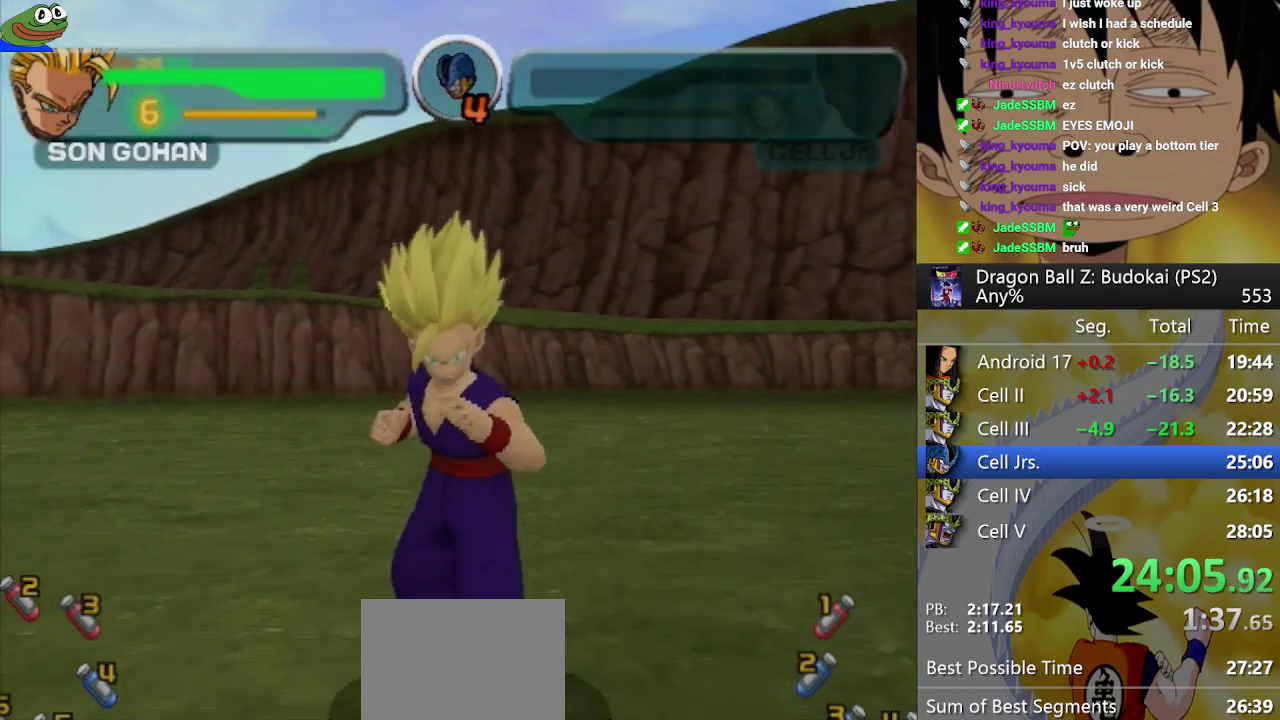
{"buttons": ["DPAD_RIGHT"], "left_stick": "center", "right_stick": "center"}
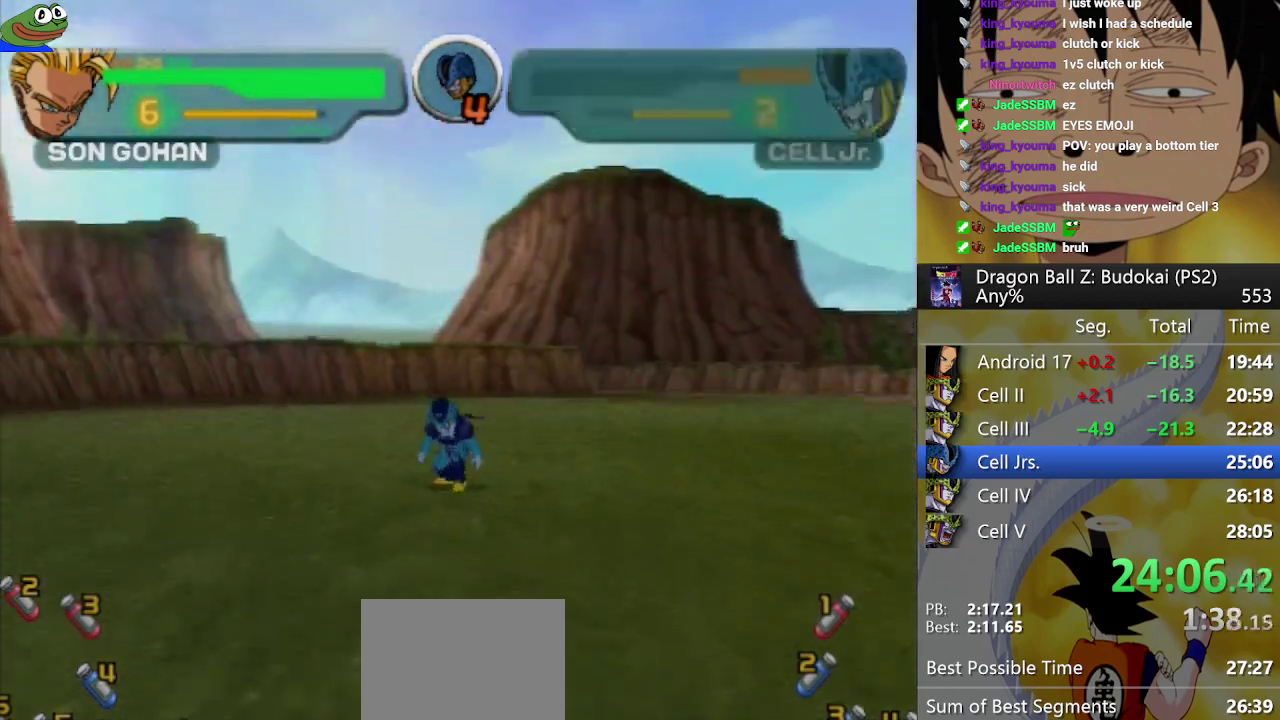
{"buttons": ["DPAD_RIGHT"], "left_stick": "center", "right_stick": "center"}
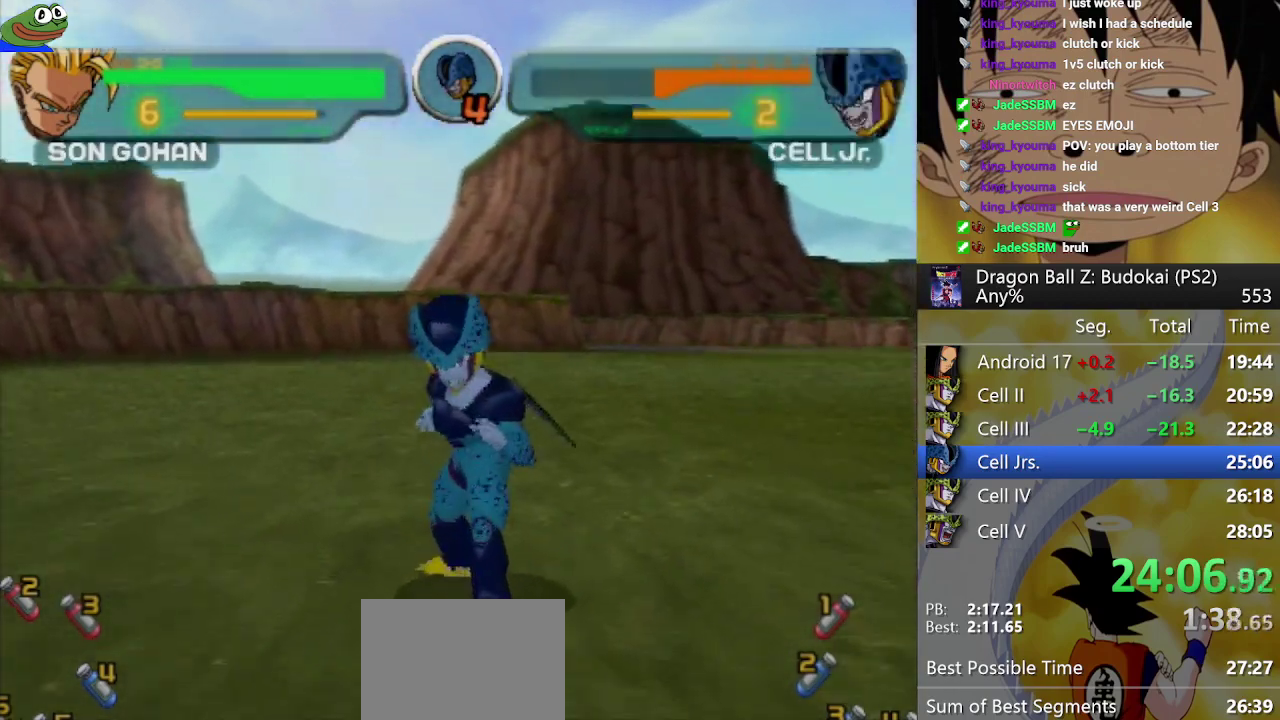
{"buttons": [], "left_stick": "center", "right_stick": "center"}
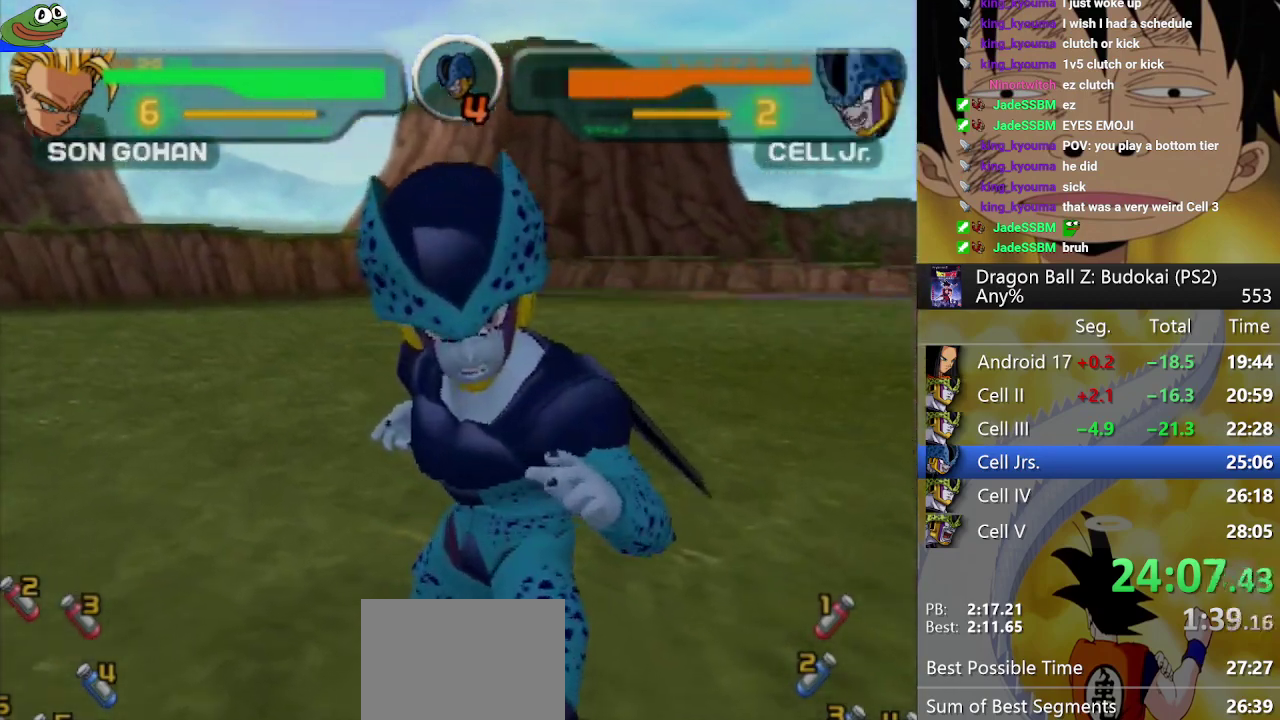
{"buttons": [], "left_stick": "center", "right_stick": "center"}
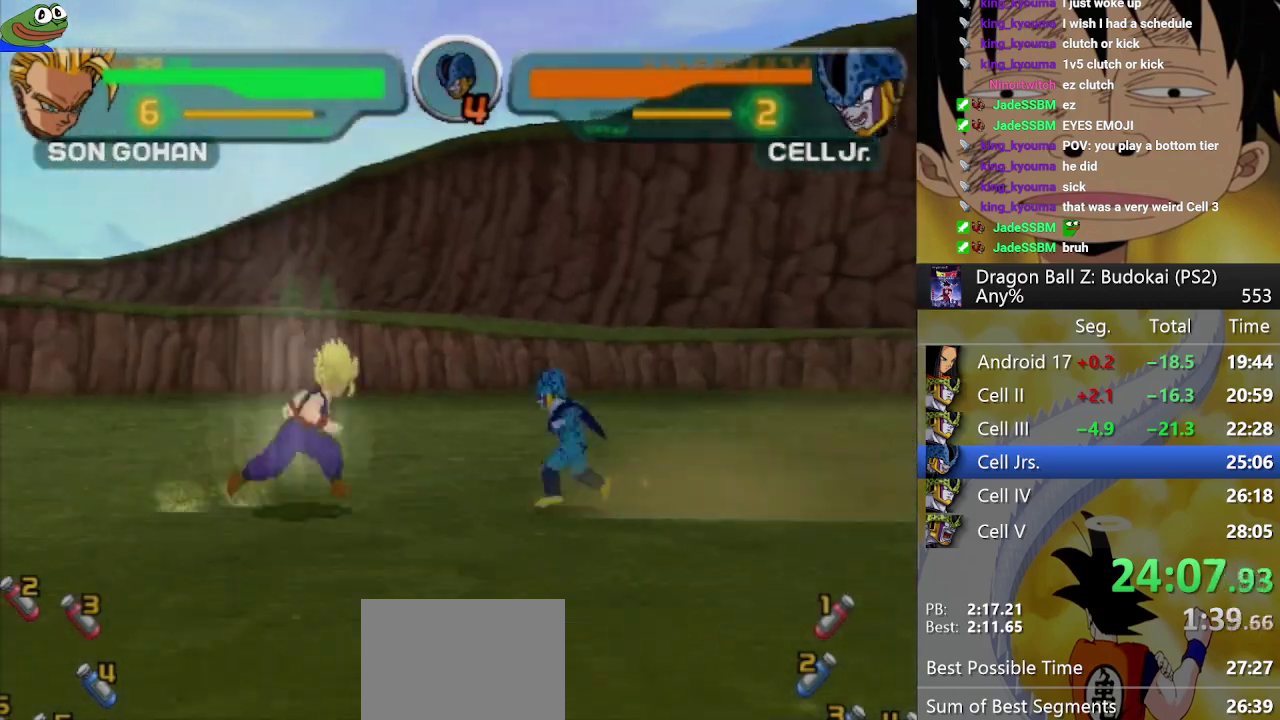
{"buttons": ["TRIANGLE"], "left_stick": "center", "right_stick": "center"}
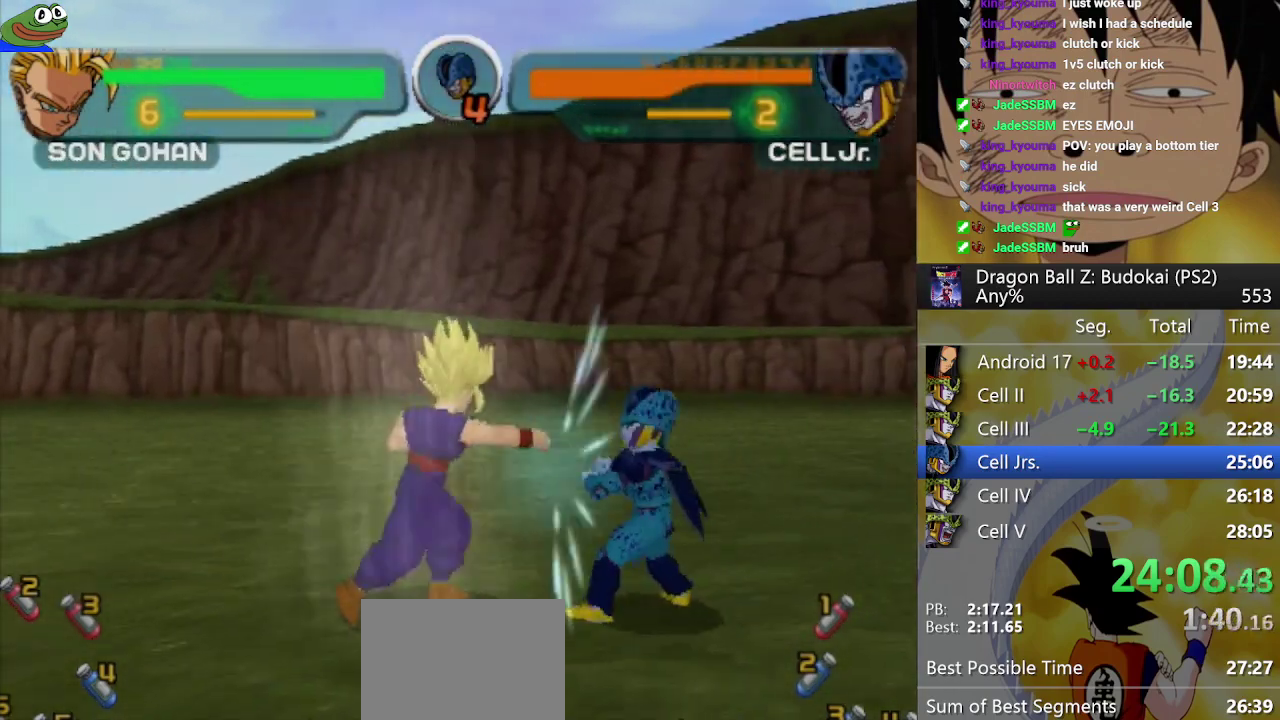
{"buttons": ["SQUARE"], "left_stick": "center", "right_stick": "center"}
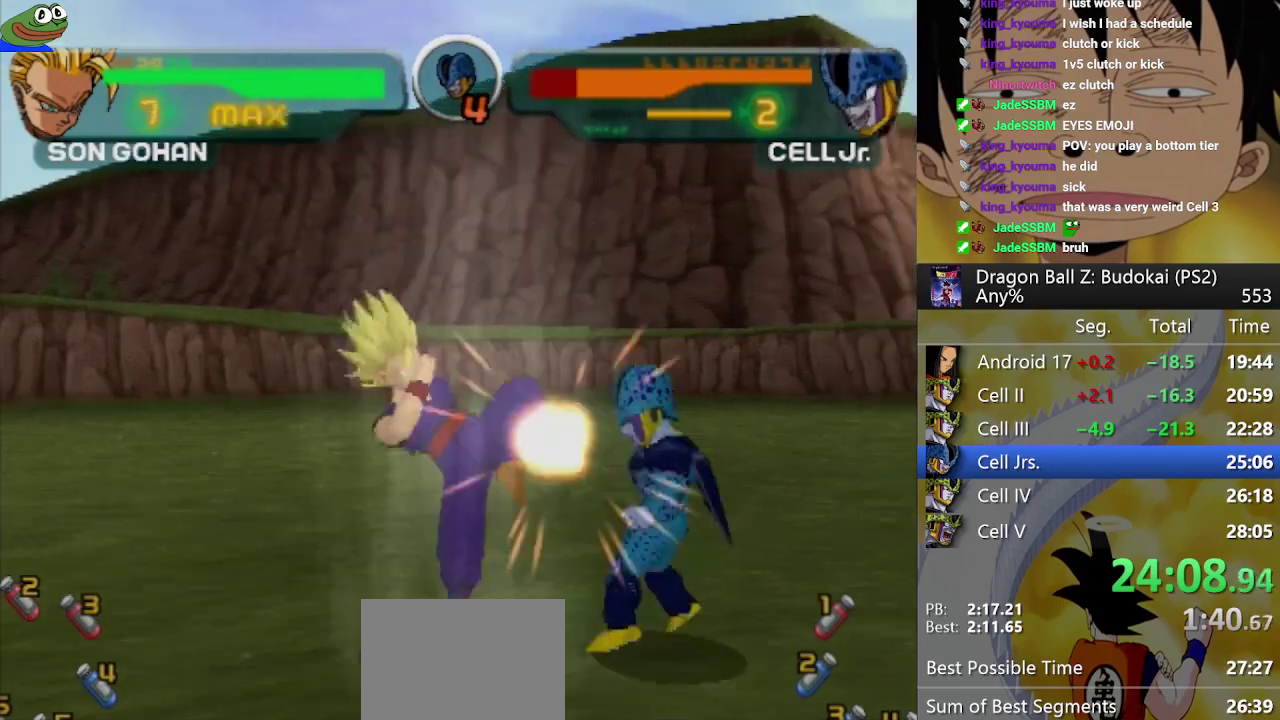
{"buttons": ["SQUARE"], "left_stick": "center", "right_stick": "center"}
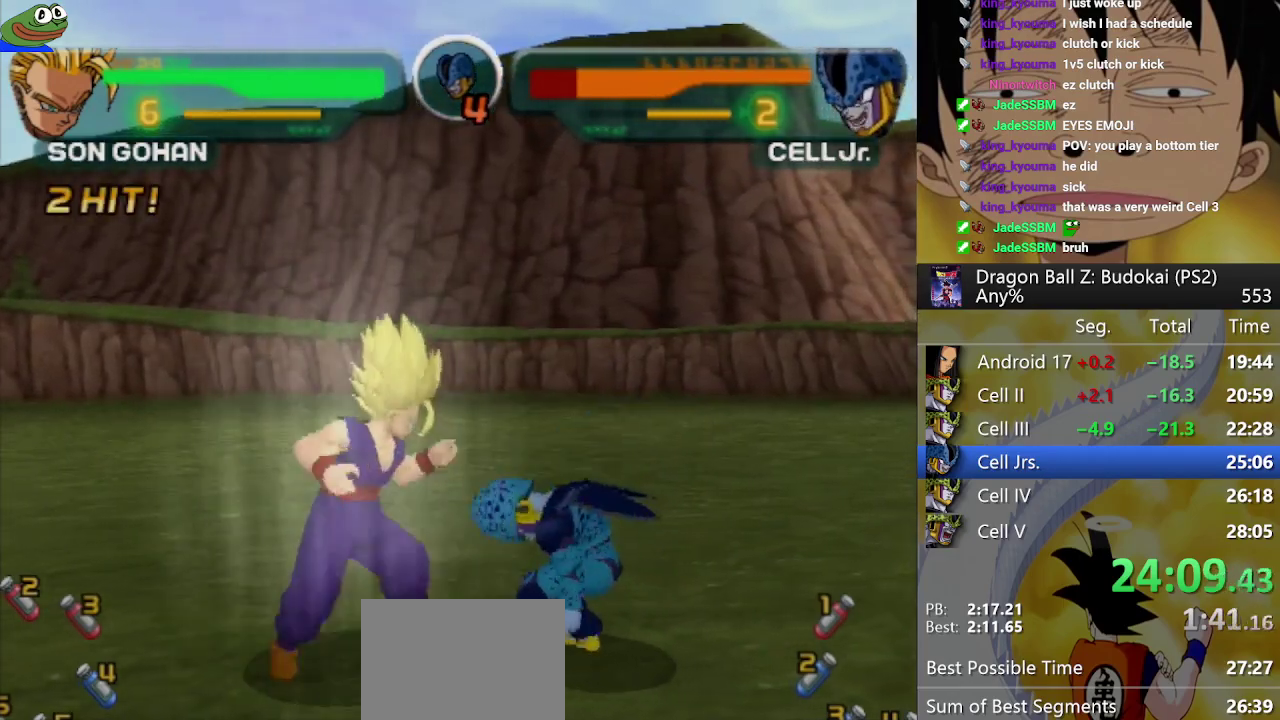
{"buttons": [], "left_stick": "center", "right_stick": "center"}
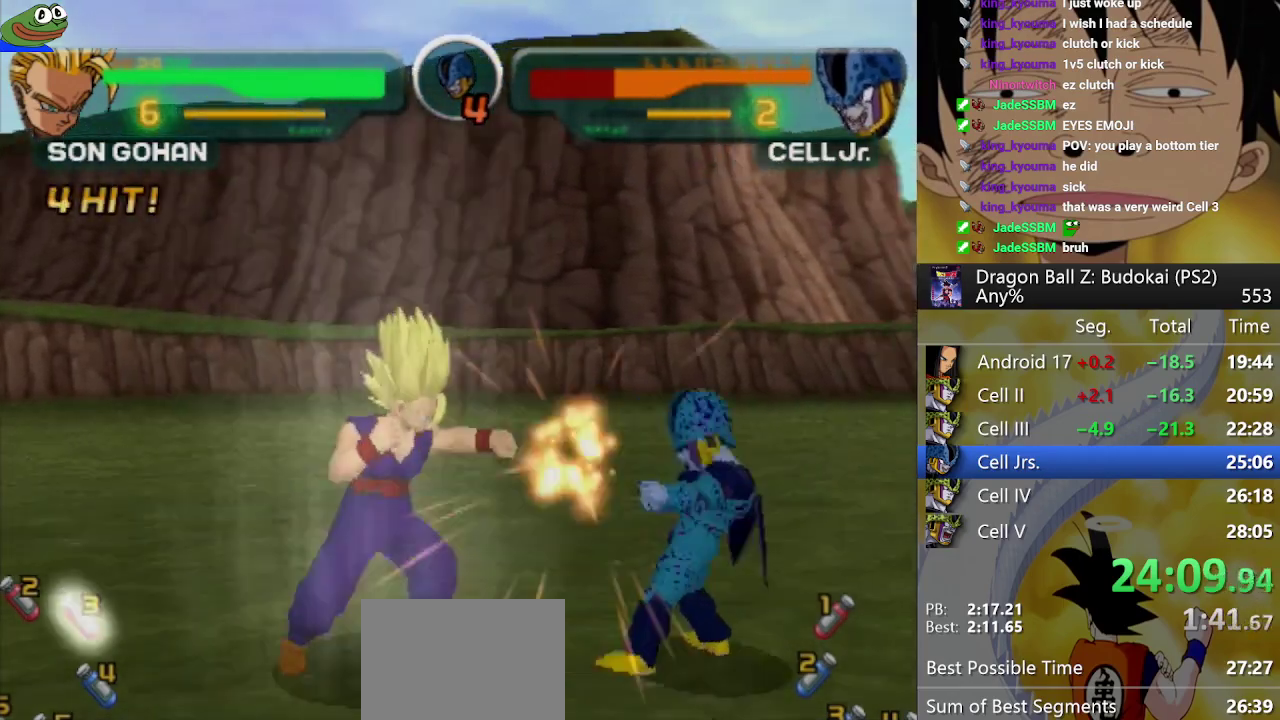
{"buttons": ["SQUARE"], "left_stick": "center", "right_stick": "center"}
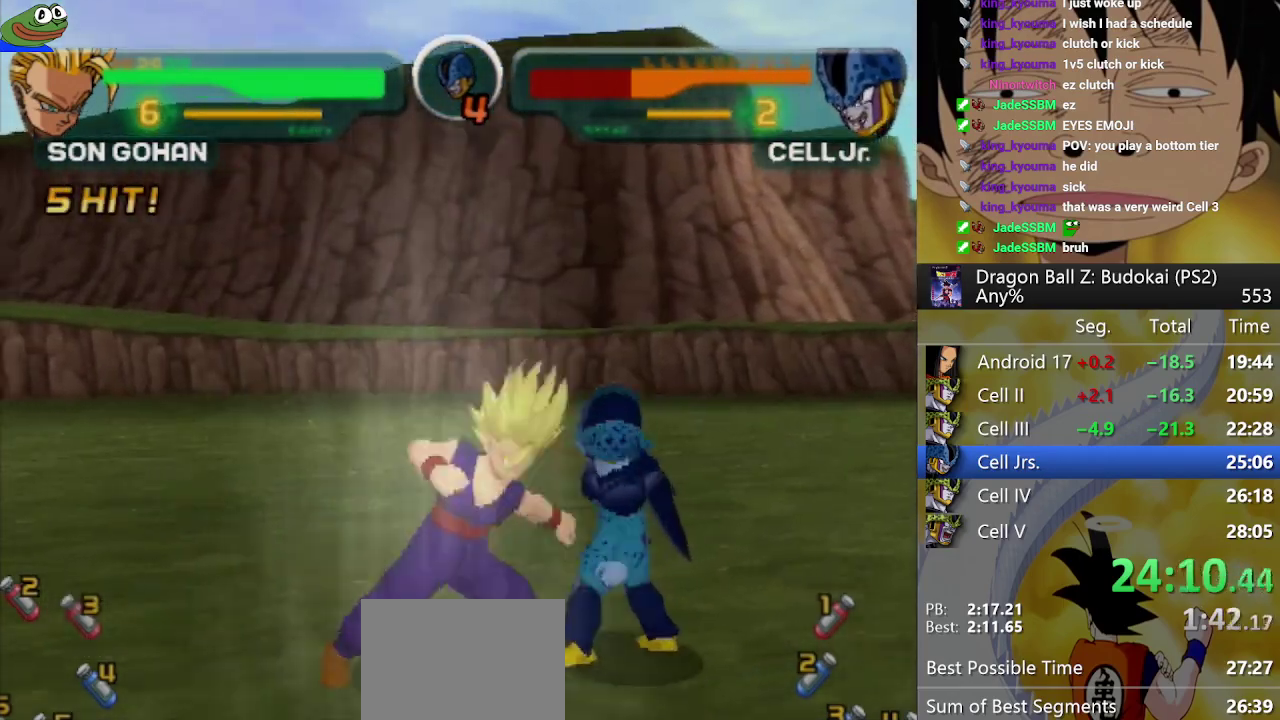
{"buttons": [], "left_stick": "center", "right_stick": "center"}
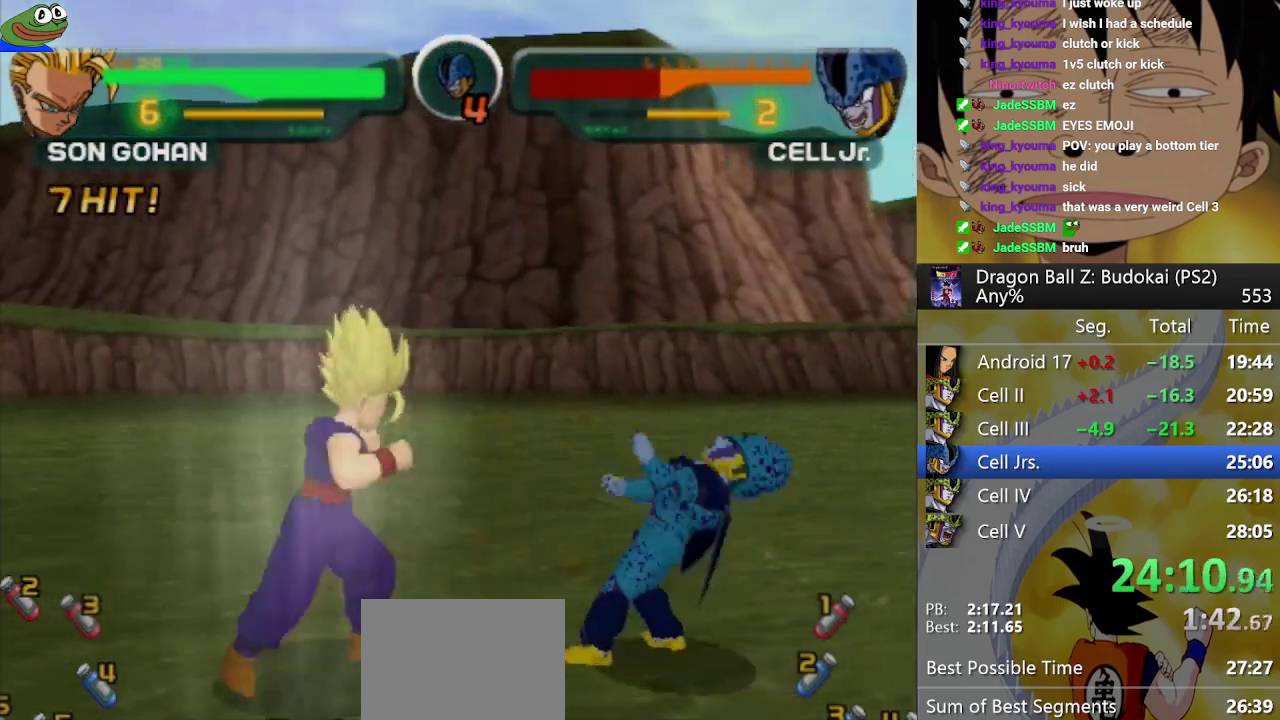
{"buttons": ["TRIANGLE"], "left_stick": "center", "right_stick": "center"}
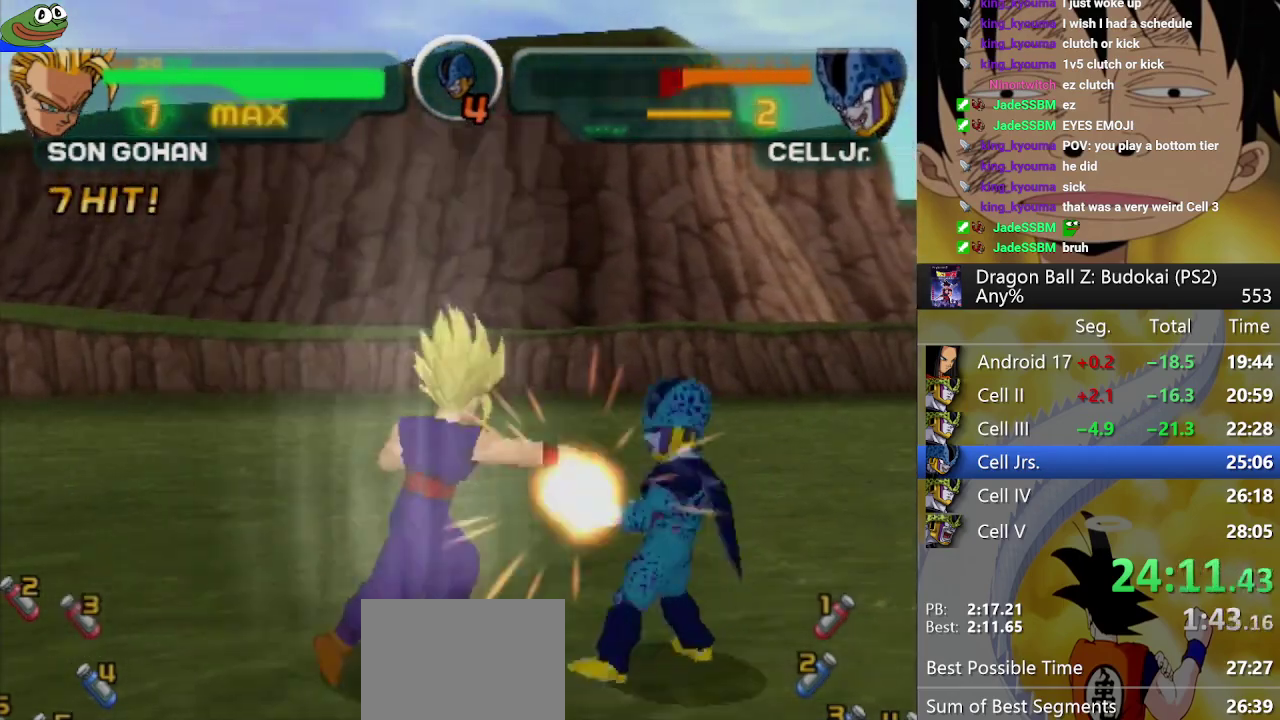
{"buttons": ["SQUARE"], "left_stick": "center", "right_stick": "center"}
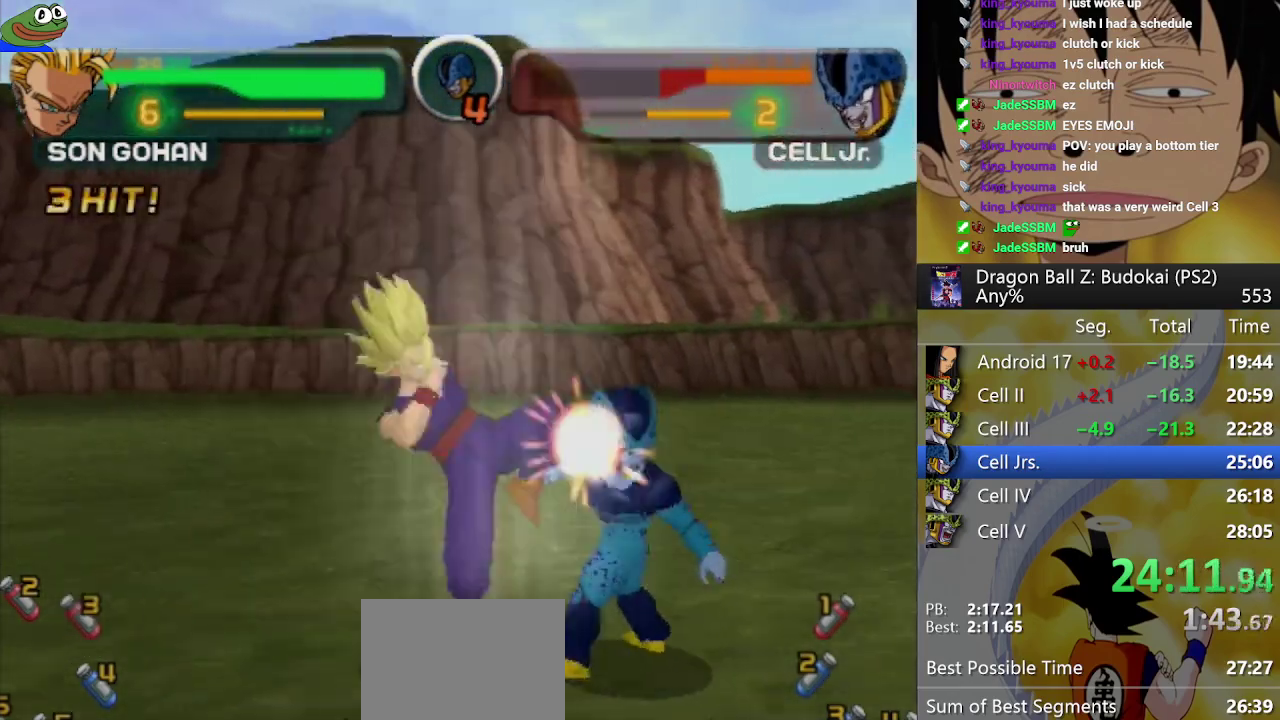
{"buttons": ["SQUARE"], "left_stick": "center", "right_stick": "center"}
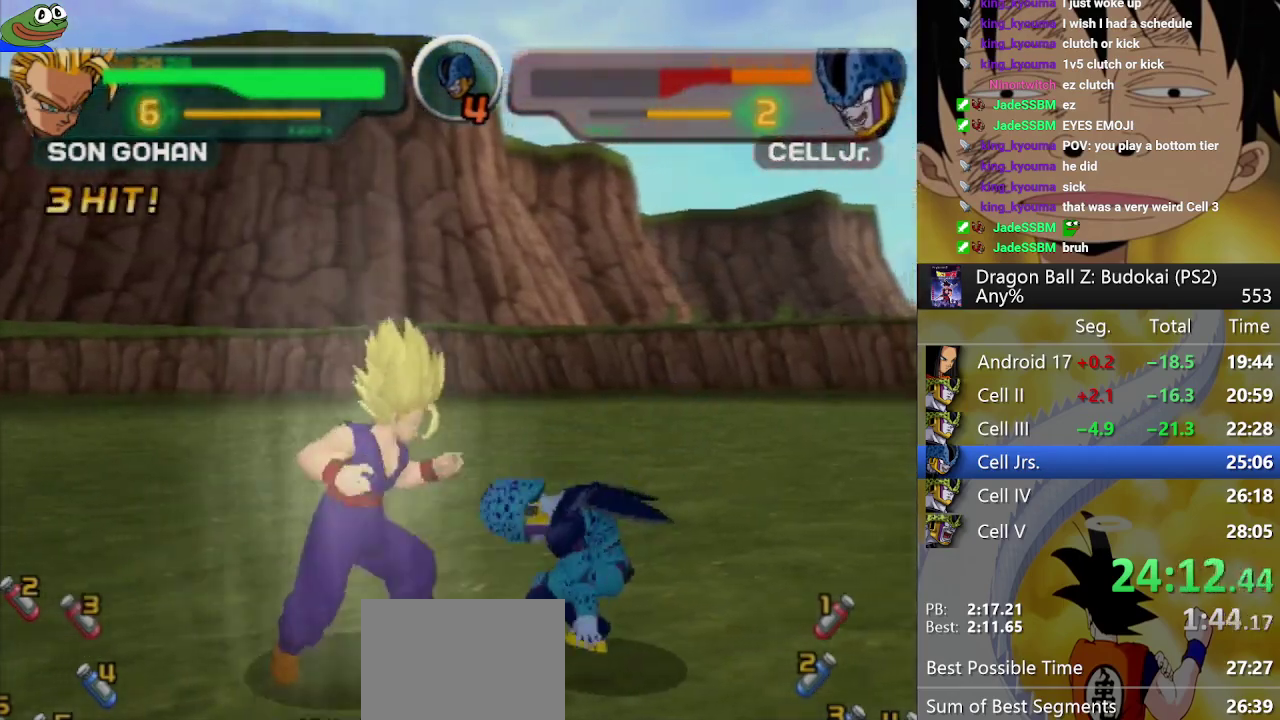
{"buttons": [], "left_stick": "center", "right_stick": "center"}
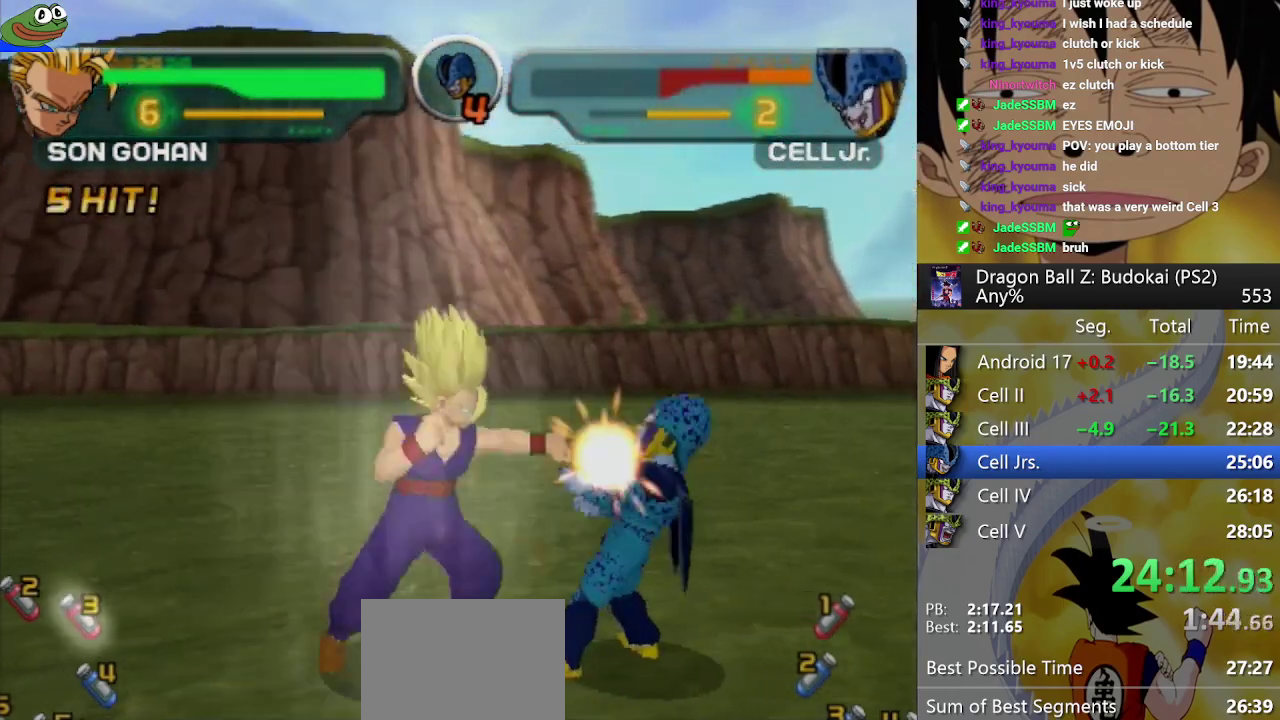
{"buttons": [], "left_stick": "center", "right_stick": "center"}
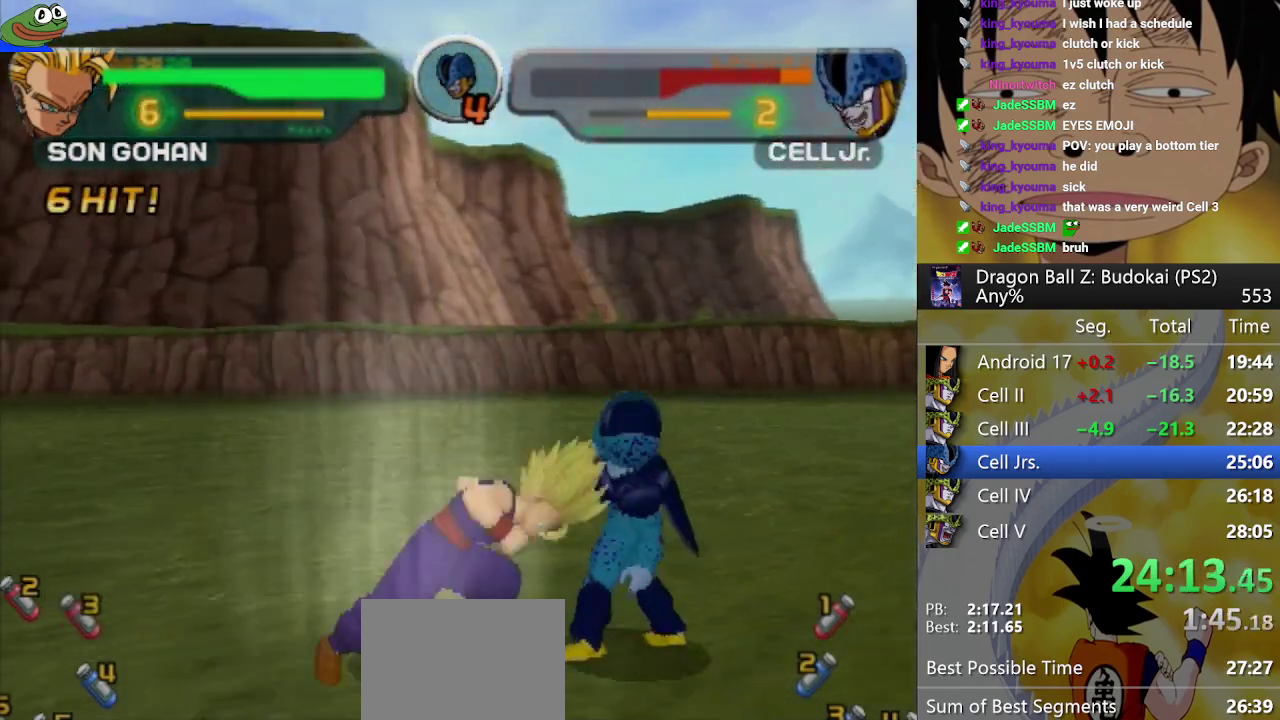
{"buttons": [], "left_stick": "center", "right_stick": "center"}
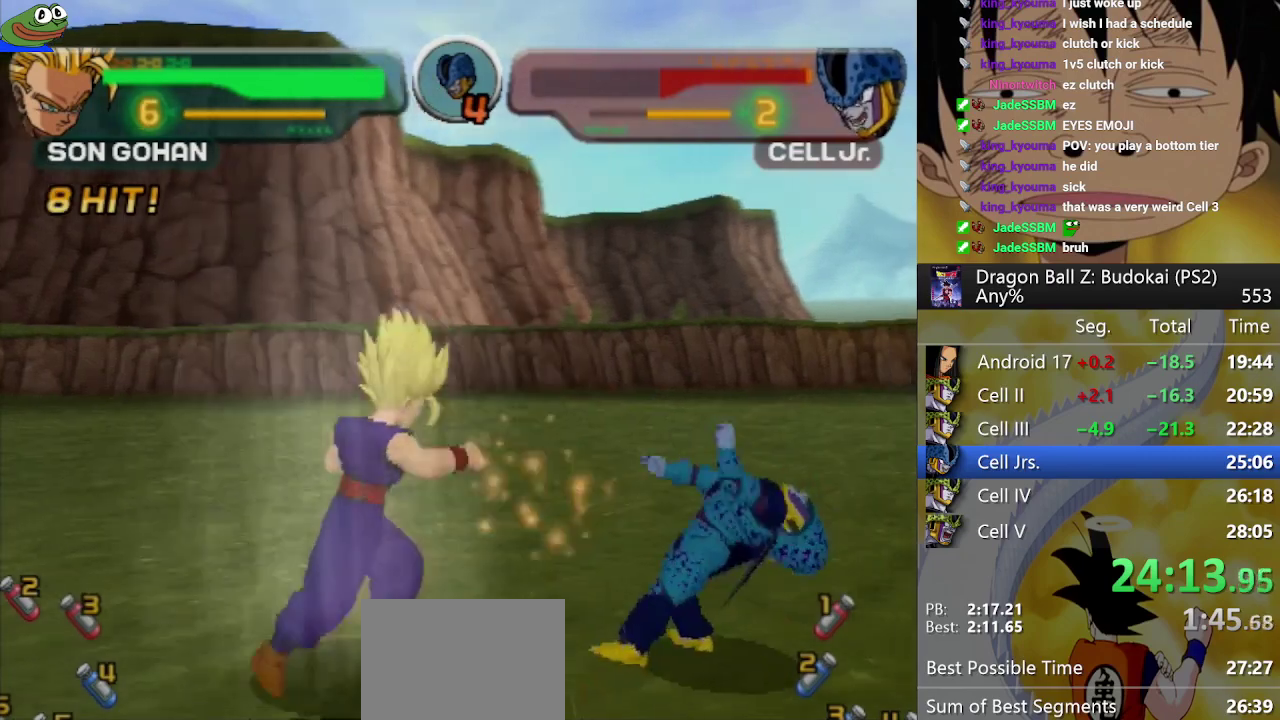
{"buttons": [], "left_stick": "center", "right_stick": "center"}
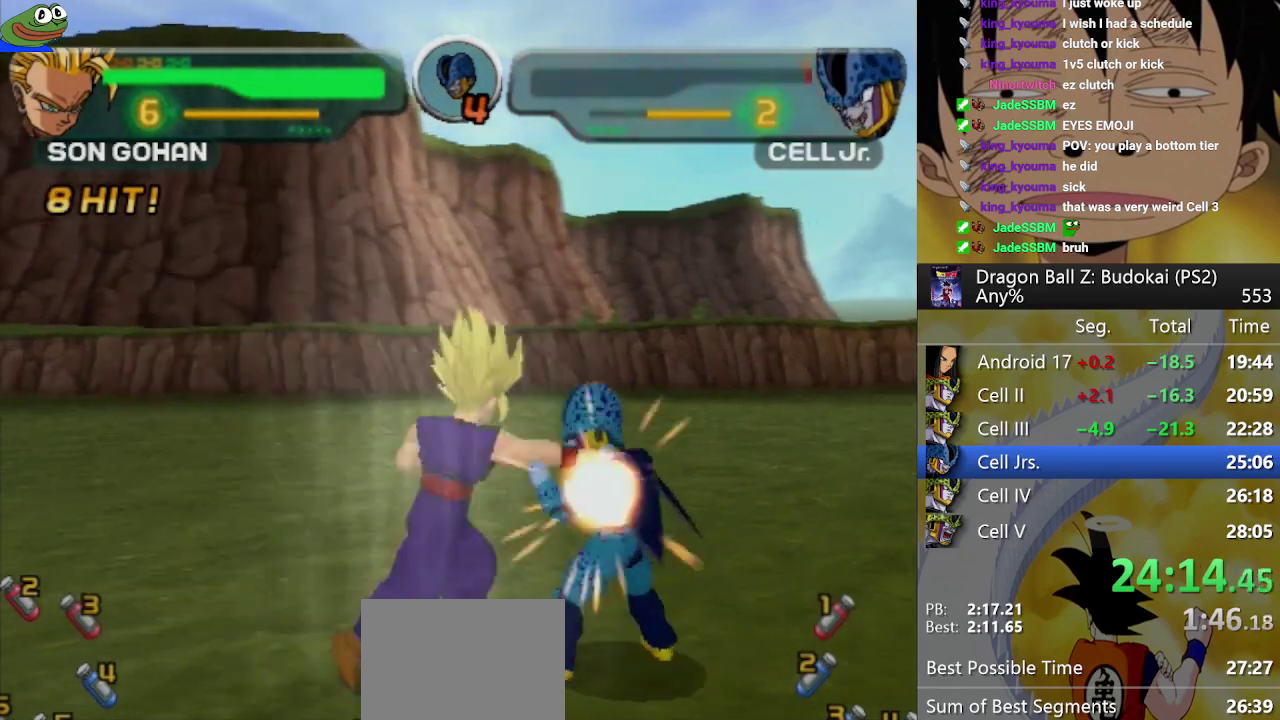
{"buttons": [], "left_stick": "center", "right_stick": "center"}
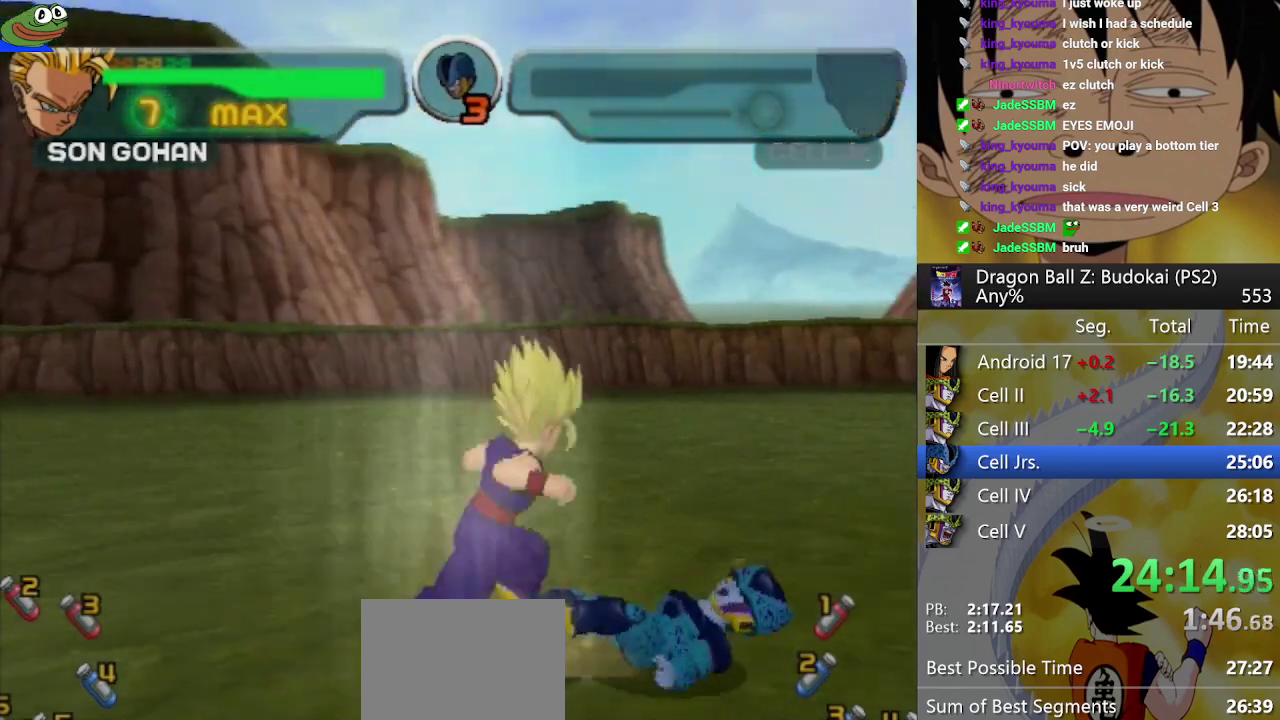
{"buttons": [], "left_stick": "center", "right_stick": "center"}
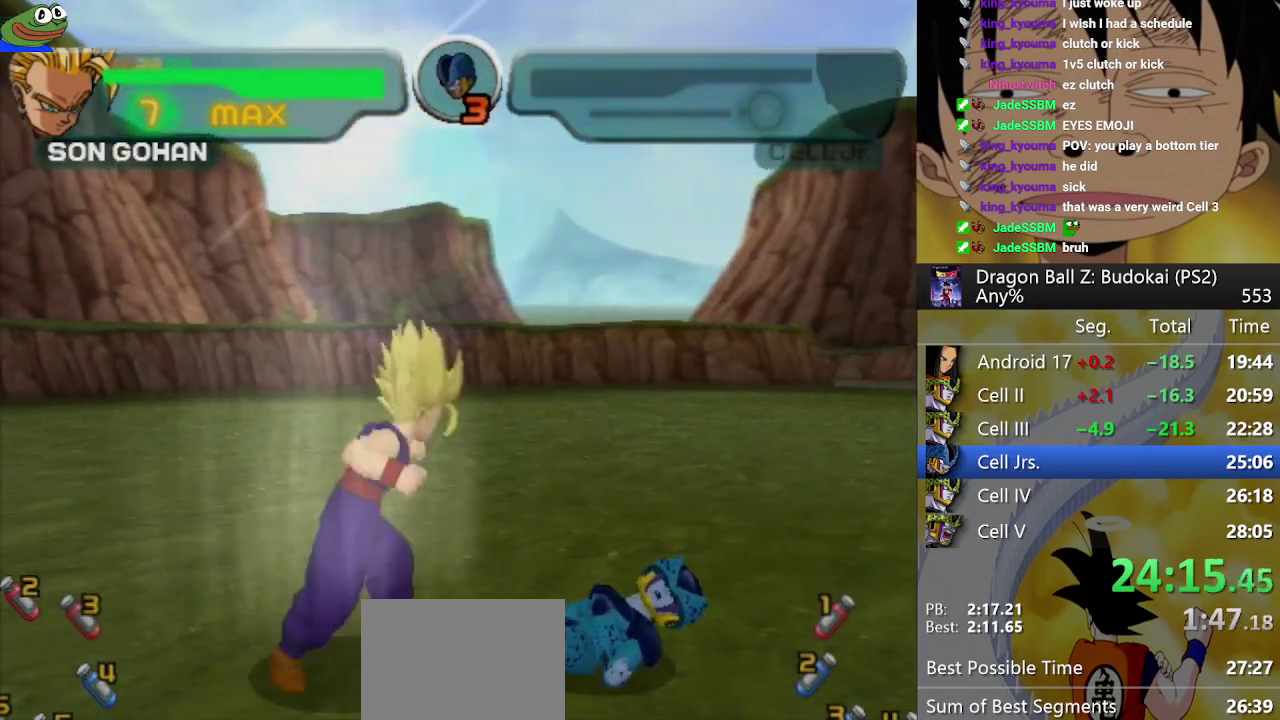
{"buttons": [], "left_stick": "center", "right_stick": "center"}